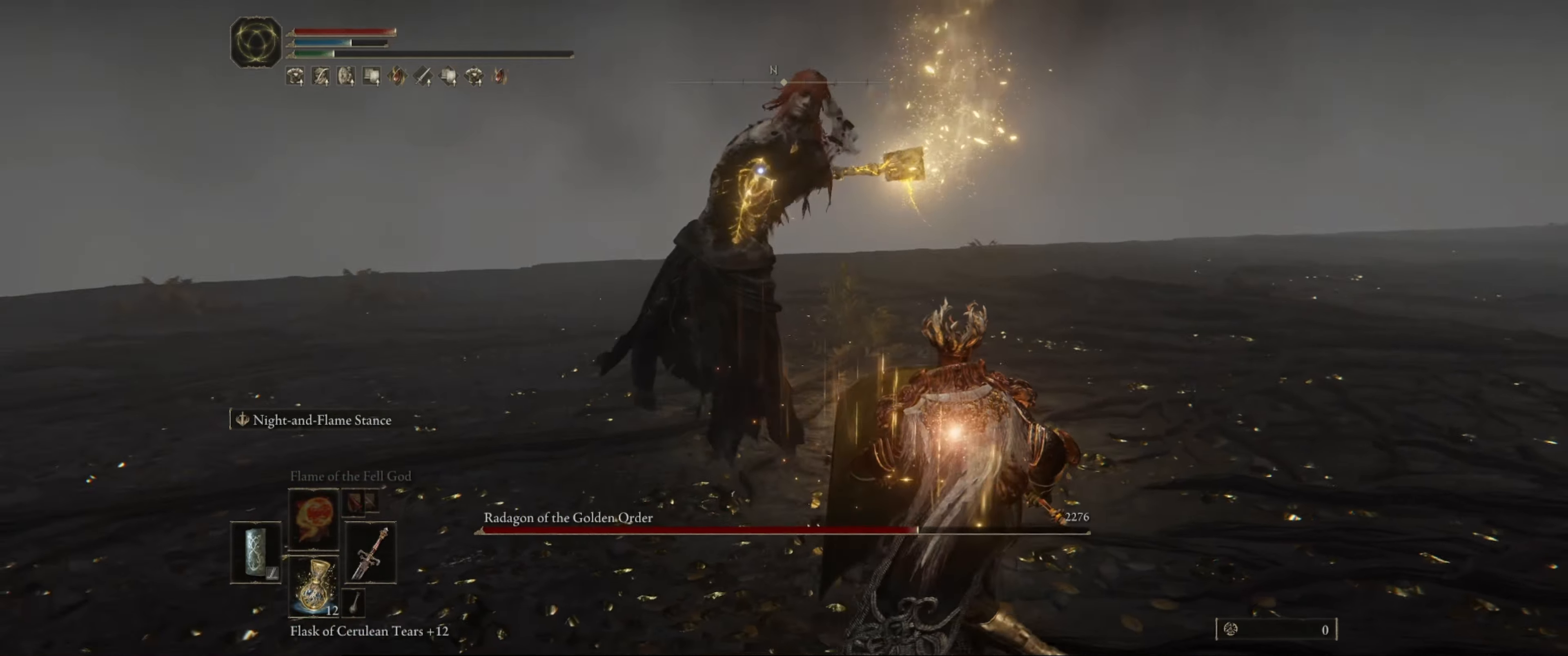
Gameplay with a controller (Xbox layout); each line is a JSON object with the inputs held at the frame after it. "events" lists button and stick changes between this image and that frame as [ms after this image, input, new state], when the widget could be followed in between. Not read: L3 R3.
{"buttons": ["L1"], "left_stick": "down-right", "right_stick": "center", "events": [[50, "B", "down"], [150, "B", "up"]]}
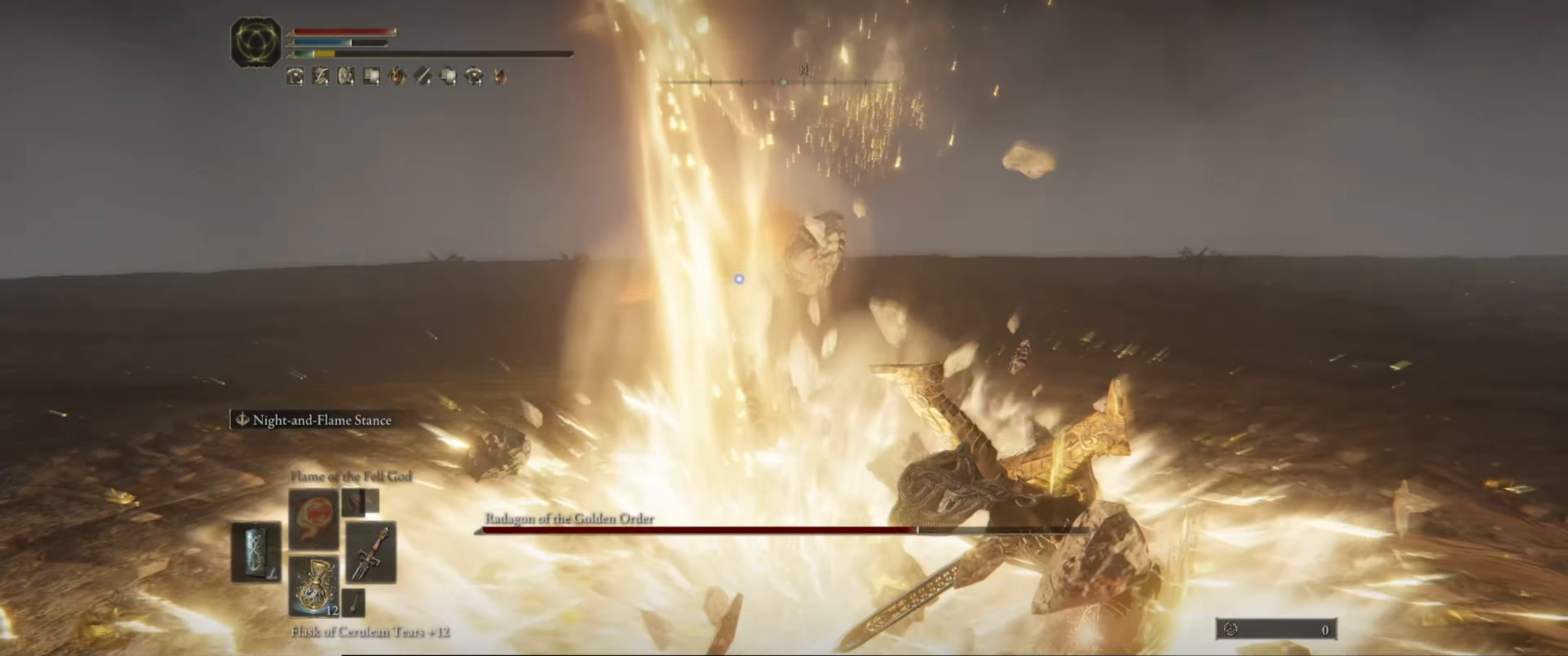
{"buttons": ["L1"], "left_stick": "down-right", "right_stick": "center", "events": []}
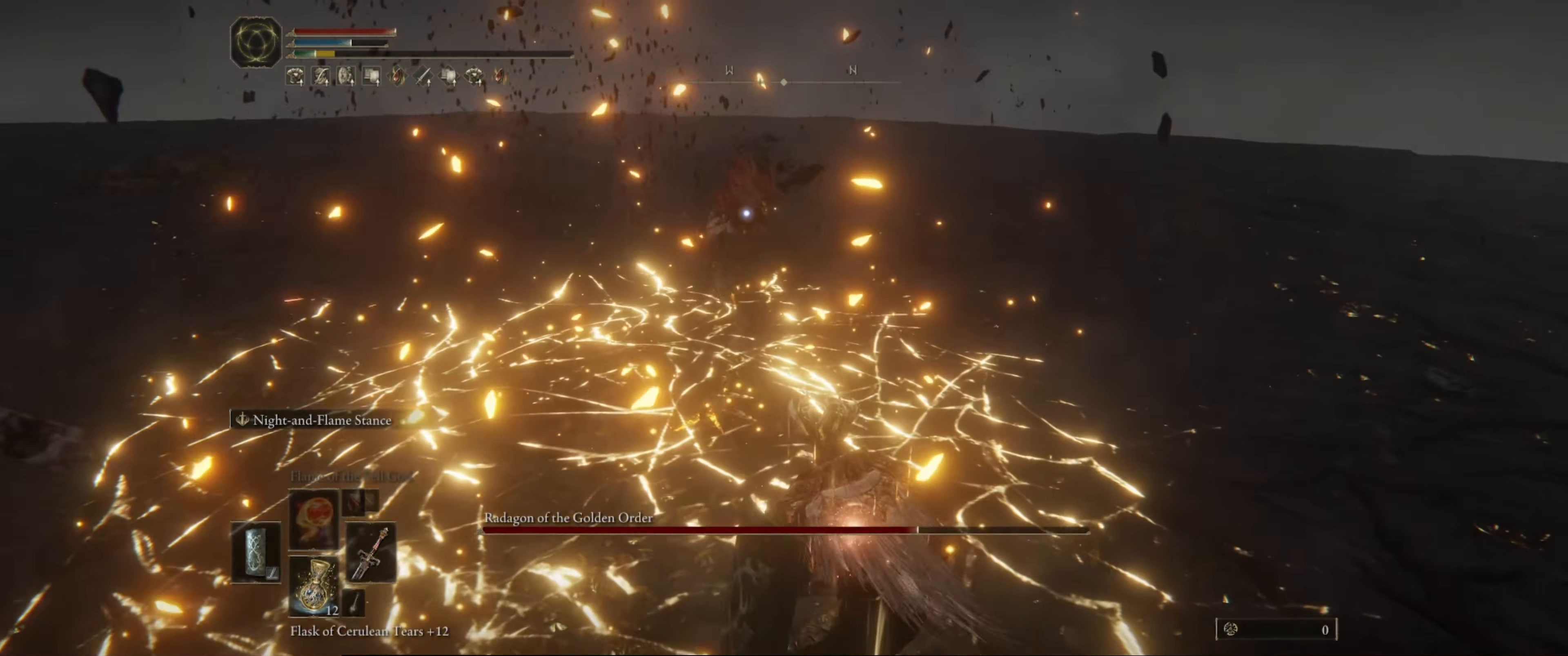
{"buttons": [], "left_stick": "down", "right_stick": "center", "events": [[133, "L1", "up"], [483, "left_stick", "down"]]}
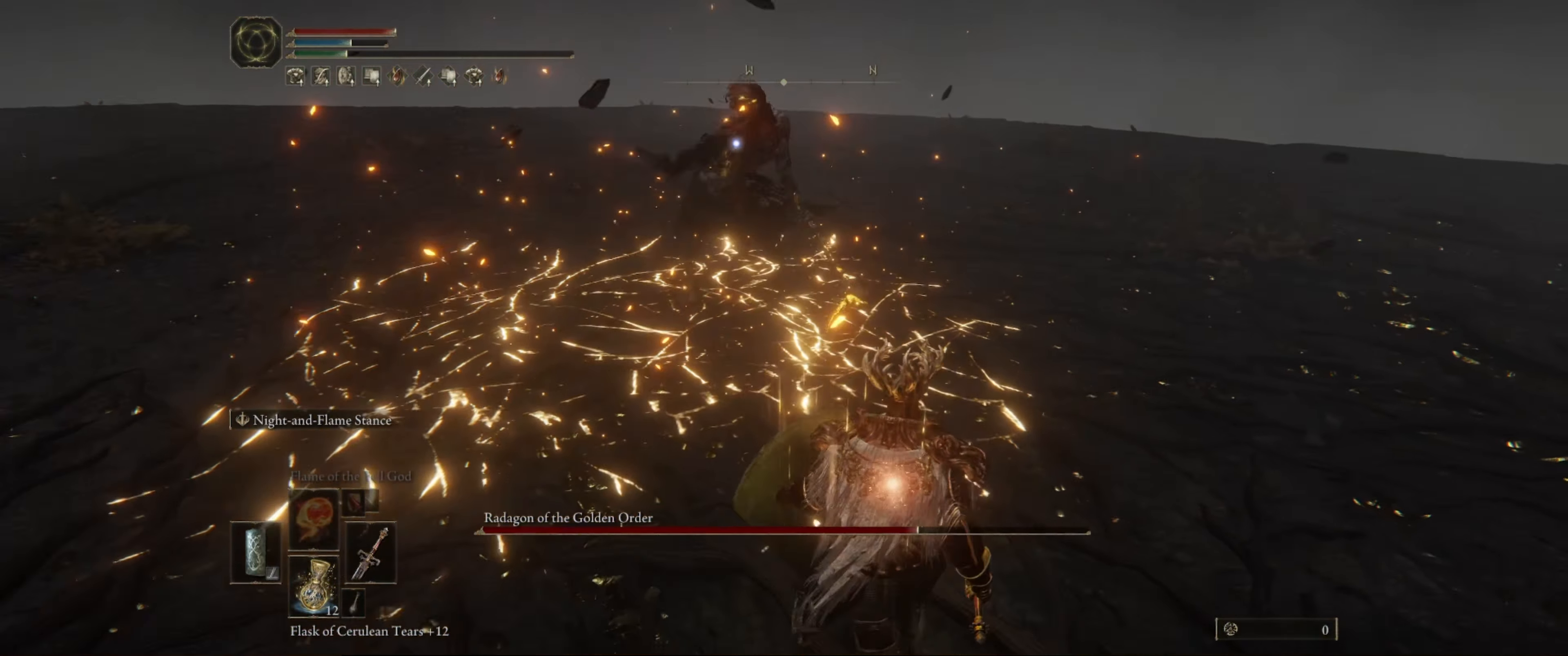
{"buttons": ["L1"], "left_stick": "down", "right_stick": "center", "events": [[483, "L1", "down"]]}
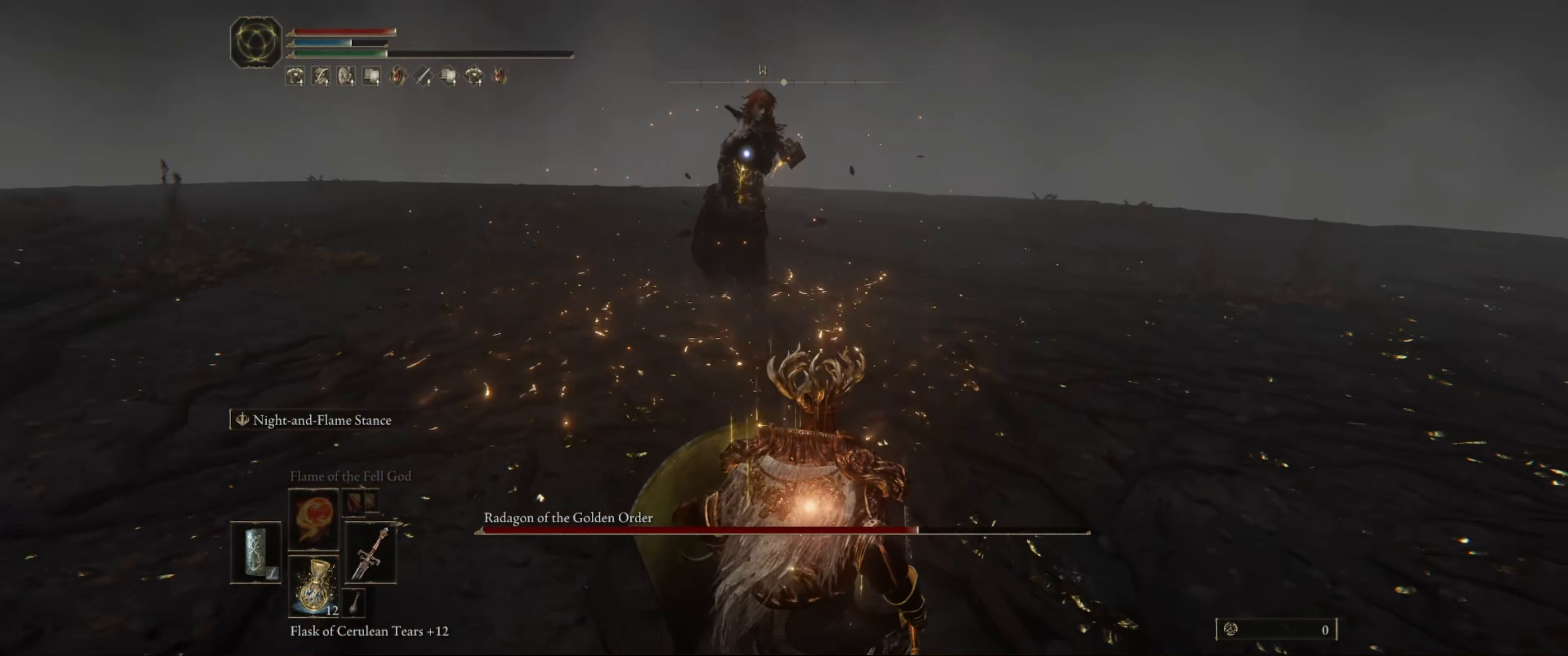
{"buttons": [], "left_stick": "center", "right_stick": "center", "events": [[183, "B", "down"], [267, "B", "up"], [350, "L1", "up"], [417, "left_stick", "center"]]}
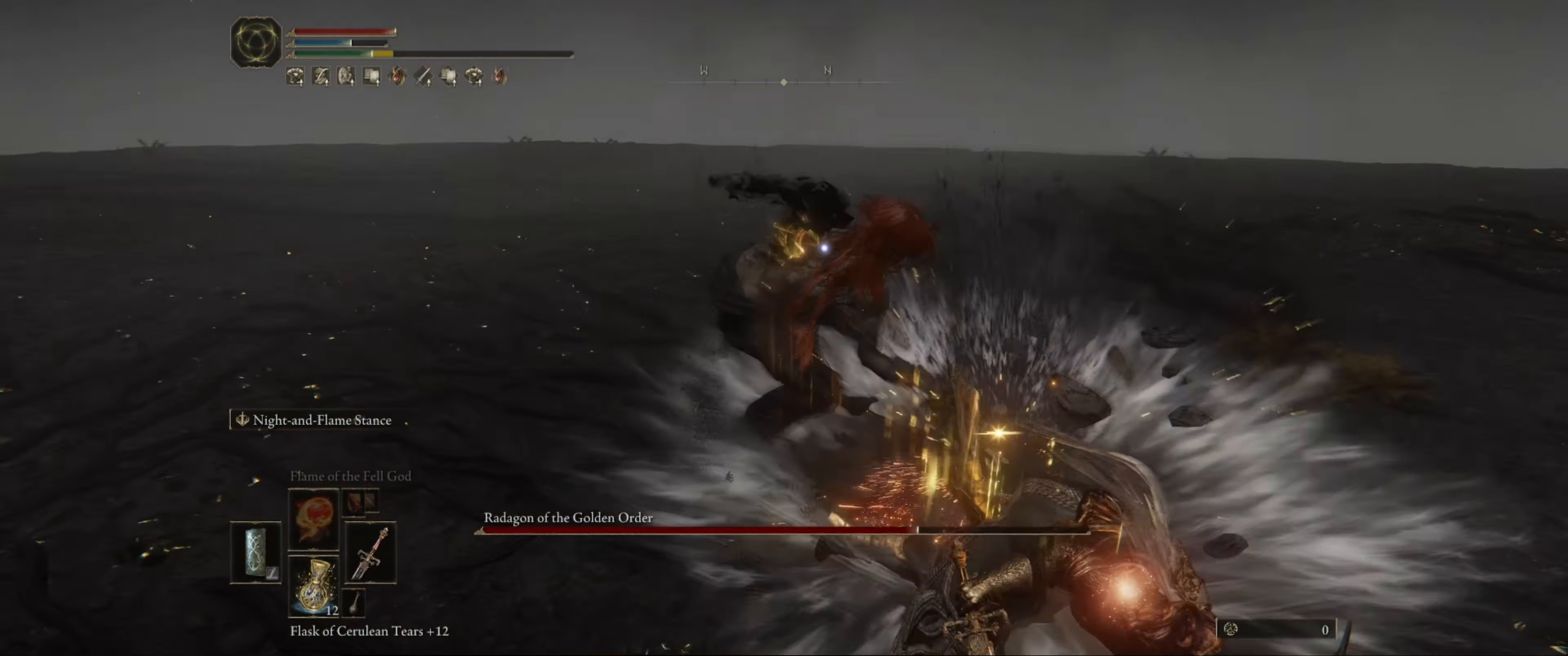
{"buttons": [], "left_stick": "down", "right_stick": "center", "events": [[117, "L1", "down"], [150, "left_stick", "down"], [350, "L1", "up"]]}
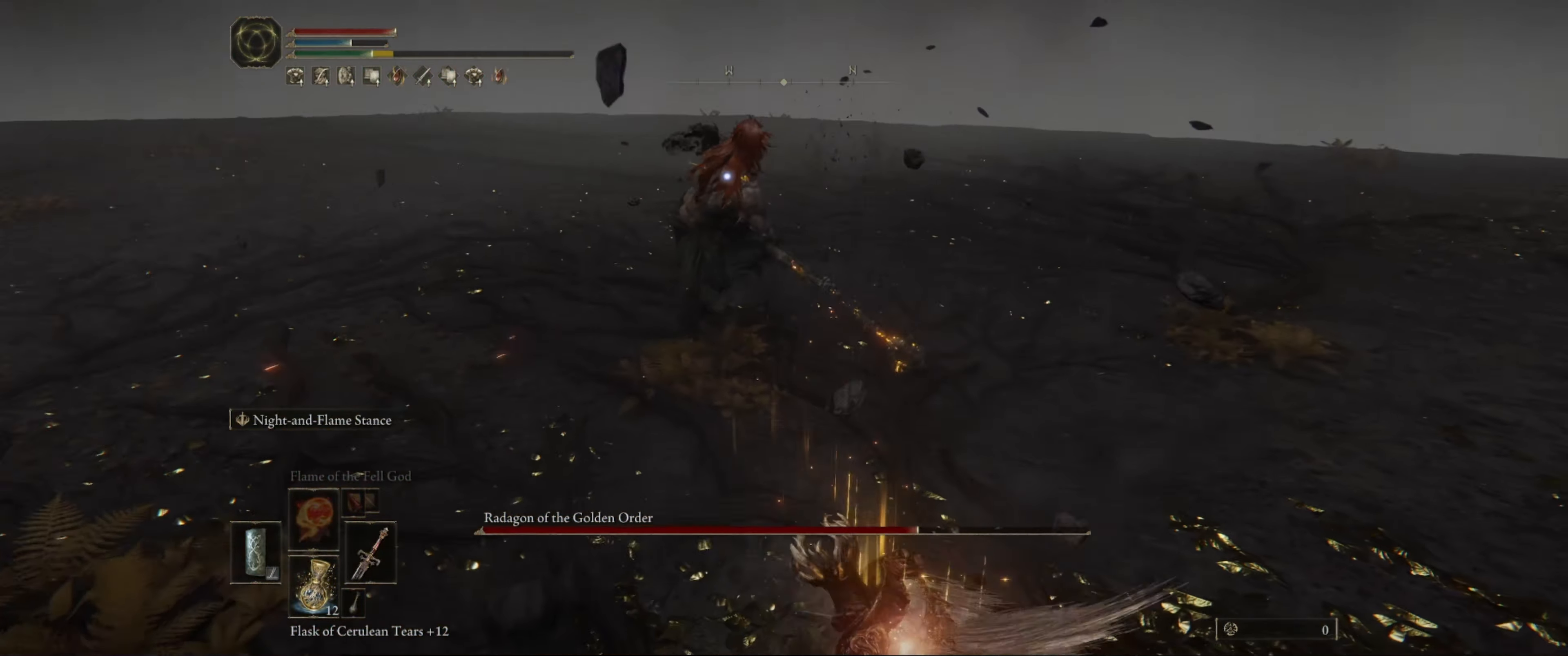
{"buttons": [], "left_stick": "down-left", "right_stick": "center", "events": [[300, "left_stick", "down-left"]]}
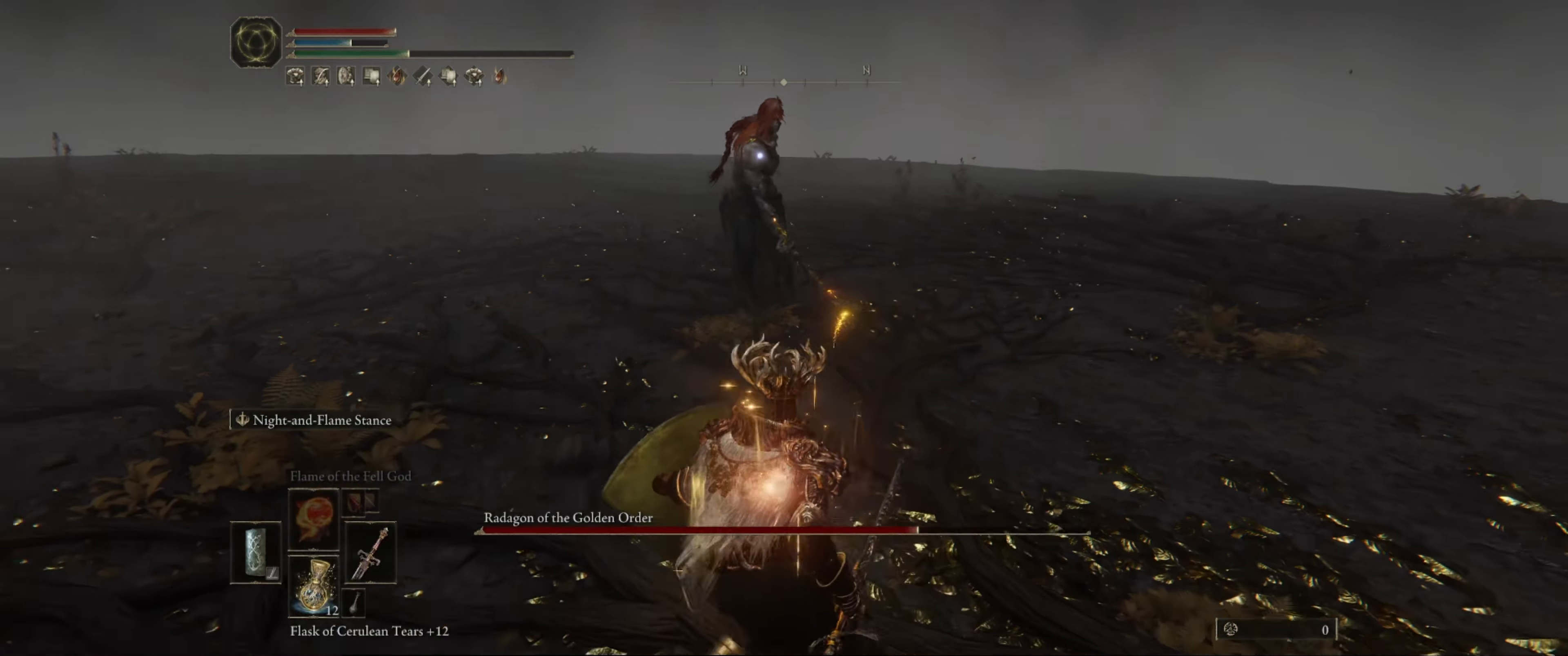
{"buttons": [], "left_stick": "up-left", "right_stick": "center", "events": [[100, "left_stick", "up-left"]]}
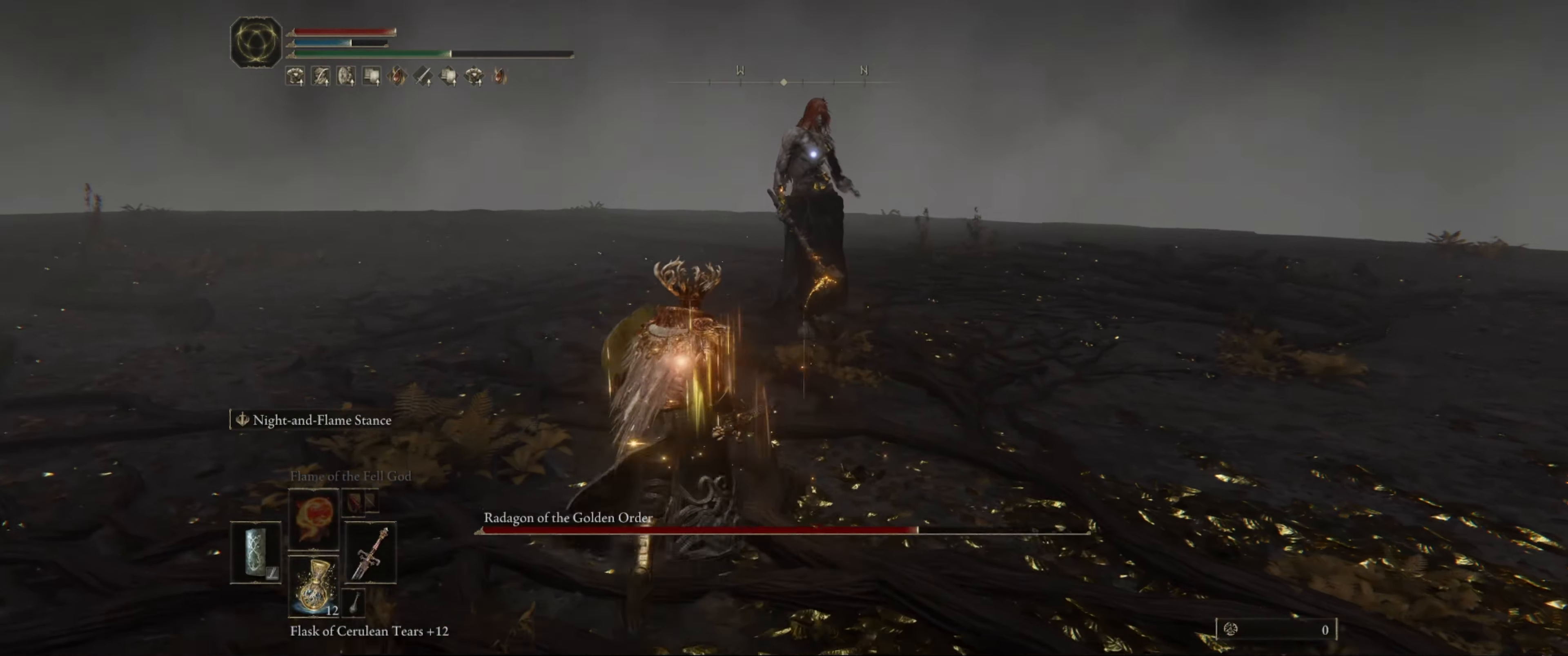
{"buttons": [], "left_stick": "up-left", "right_stick": "center", "events": []}
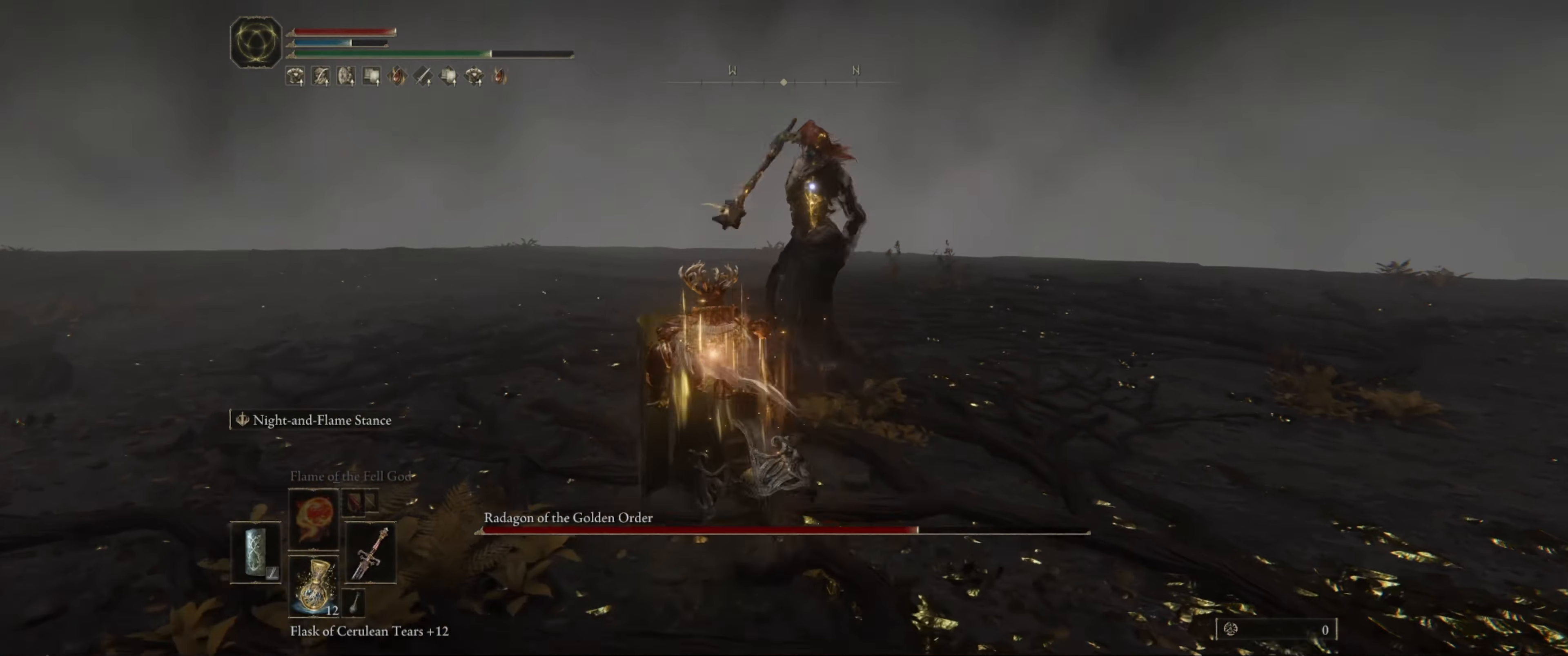
{"buttons": ["L1"], "left_stick": "up", "right_stick": "center", "events": [[350, "left_stick", "up"], [384, "L1", "down"]]}
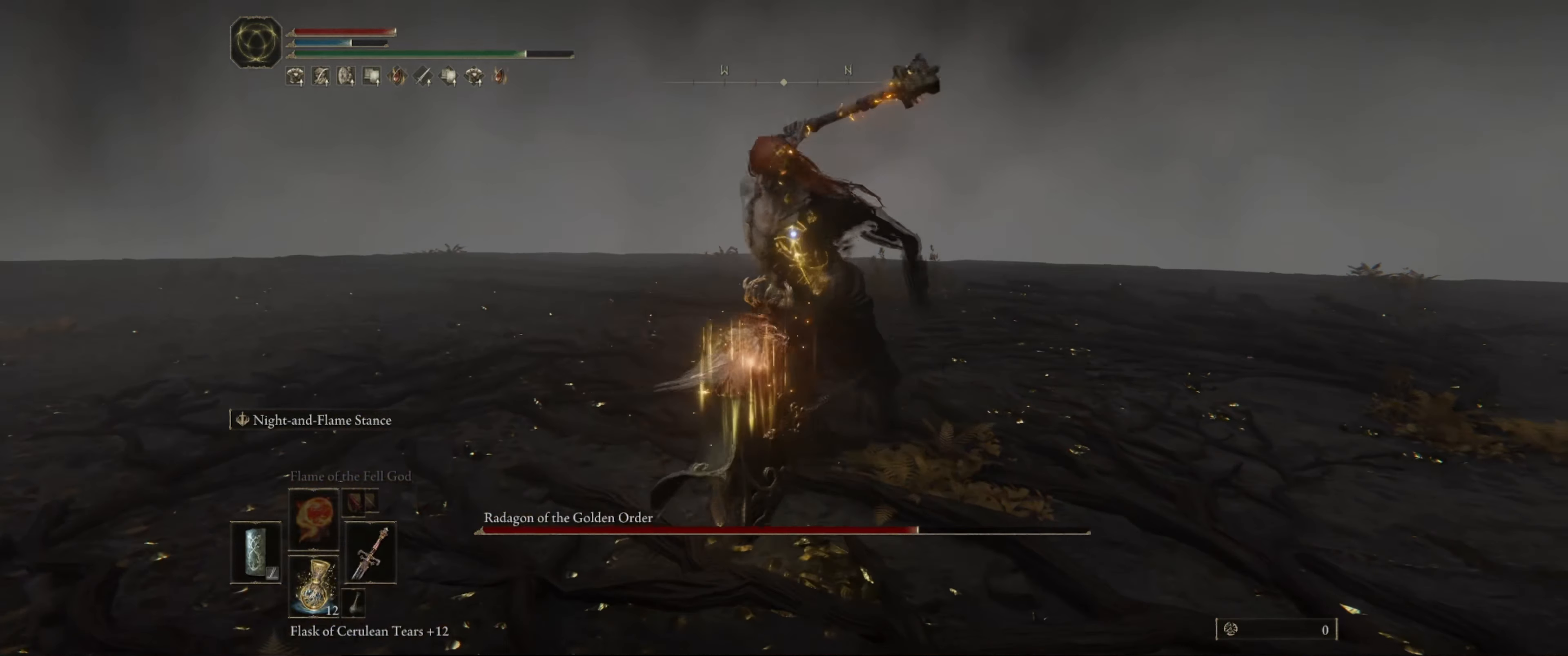
{"buttons": ["L1"], "left_stick": "up", "right_stick": "center", "events": [[50, "left_stick", "up-right"], [500, "left_stick", "up"]]}
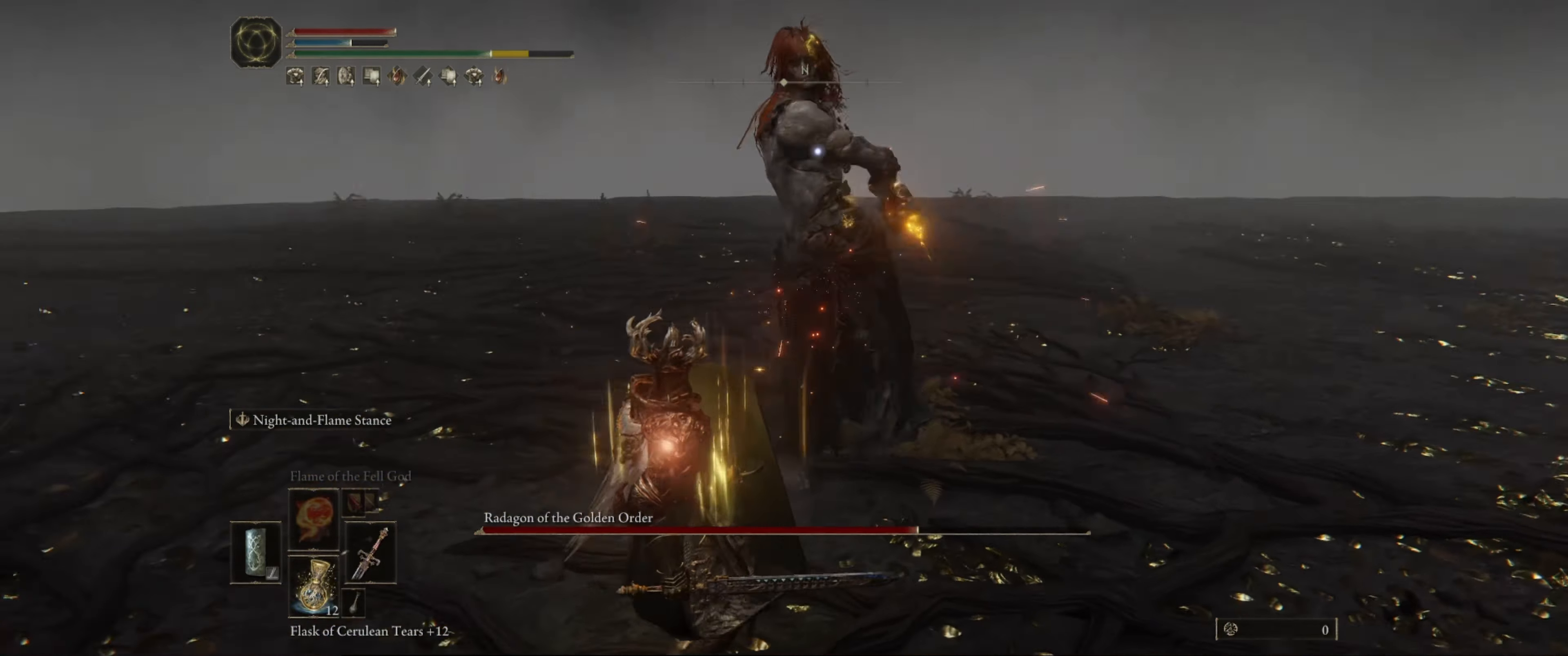
{"buttons": ["L1"], "left_stick": "center", "right_stick": "center", "events": [[100, "left_stick", "center"]]}
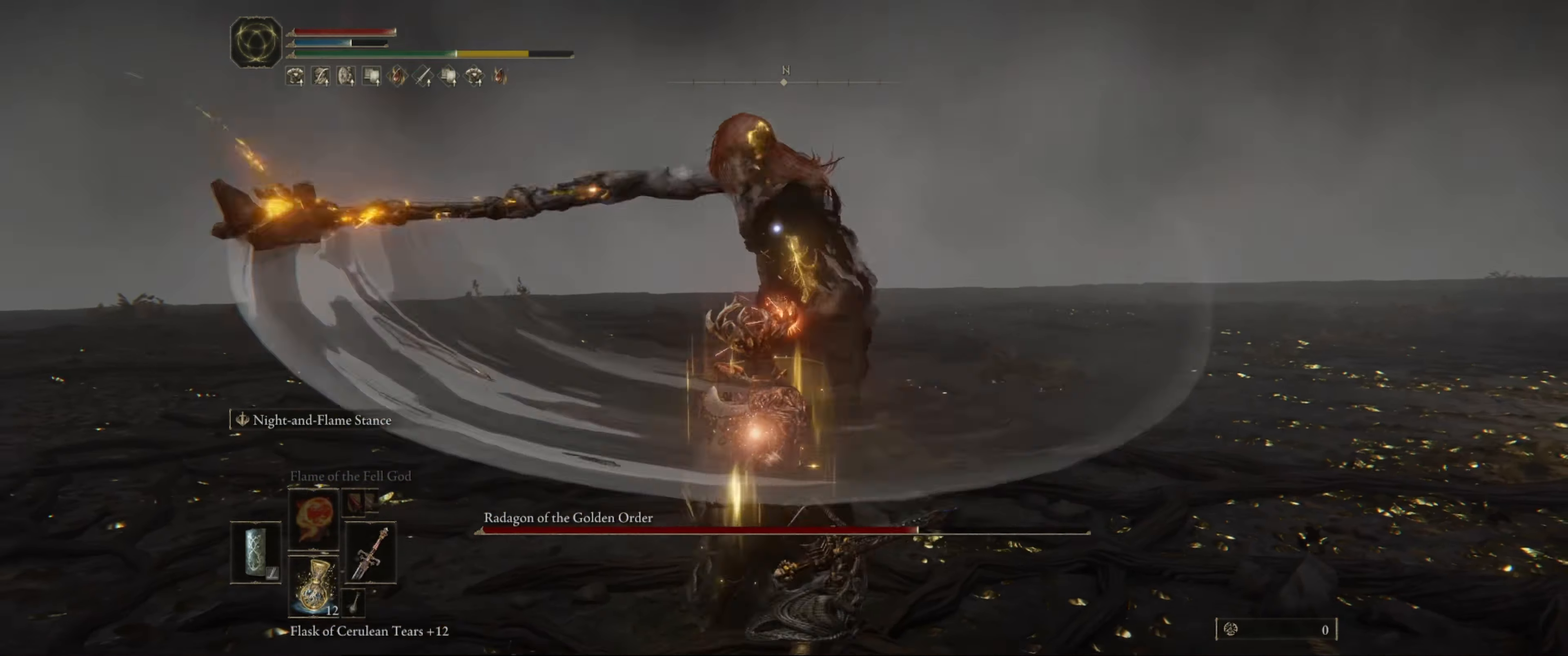
{"buttons": [], "left_stick": "center", "right_stick": "center", "events": [[50, "R2", "down"], [184, "R2", "up"], [267, "L1", "up"]]}
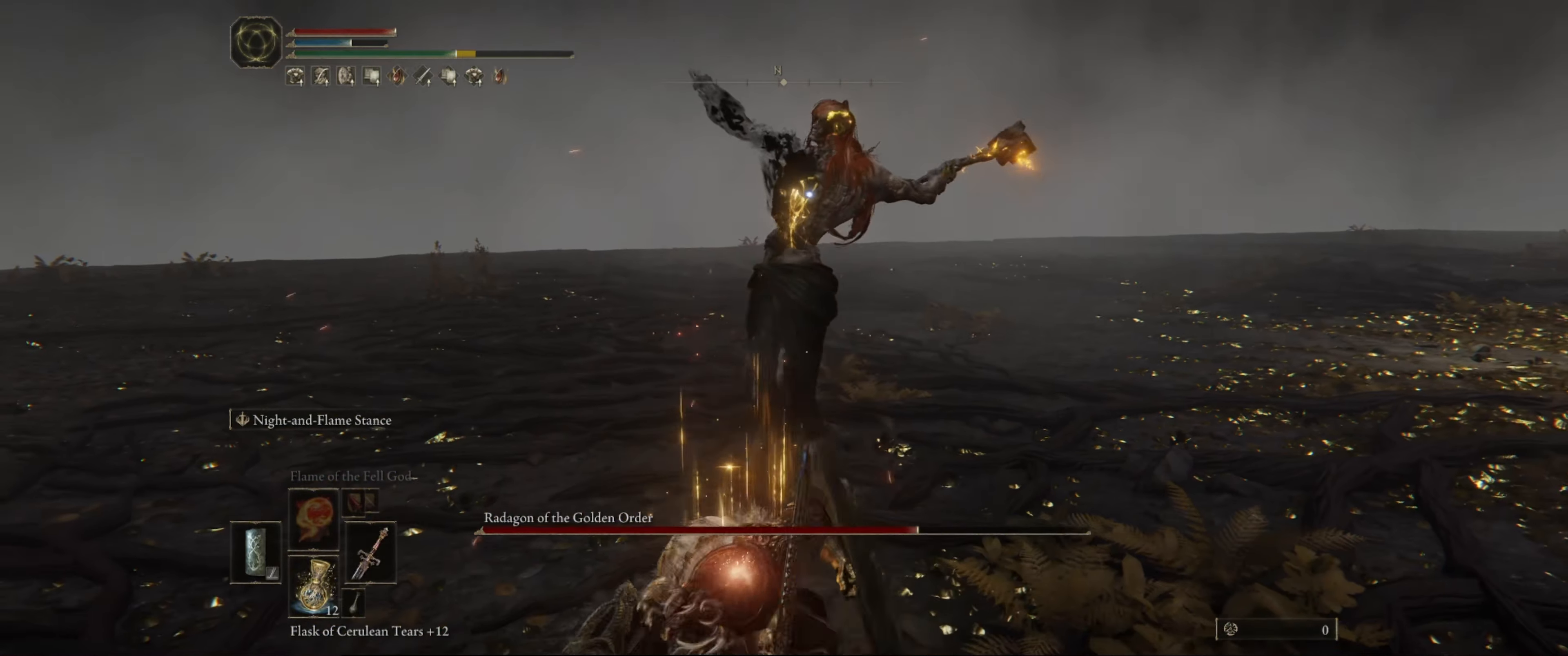
{"buttons": ["L1"], "left_stick": "up-right", "right_stick": "center", "events": [[150, "L1", "down"], [184, "left_stick", "up-right"]]}
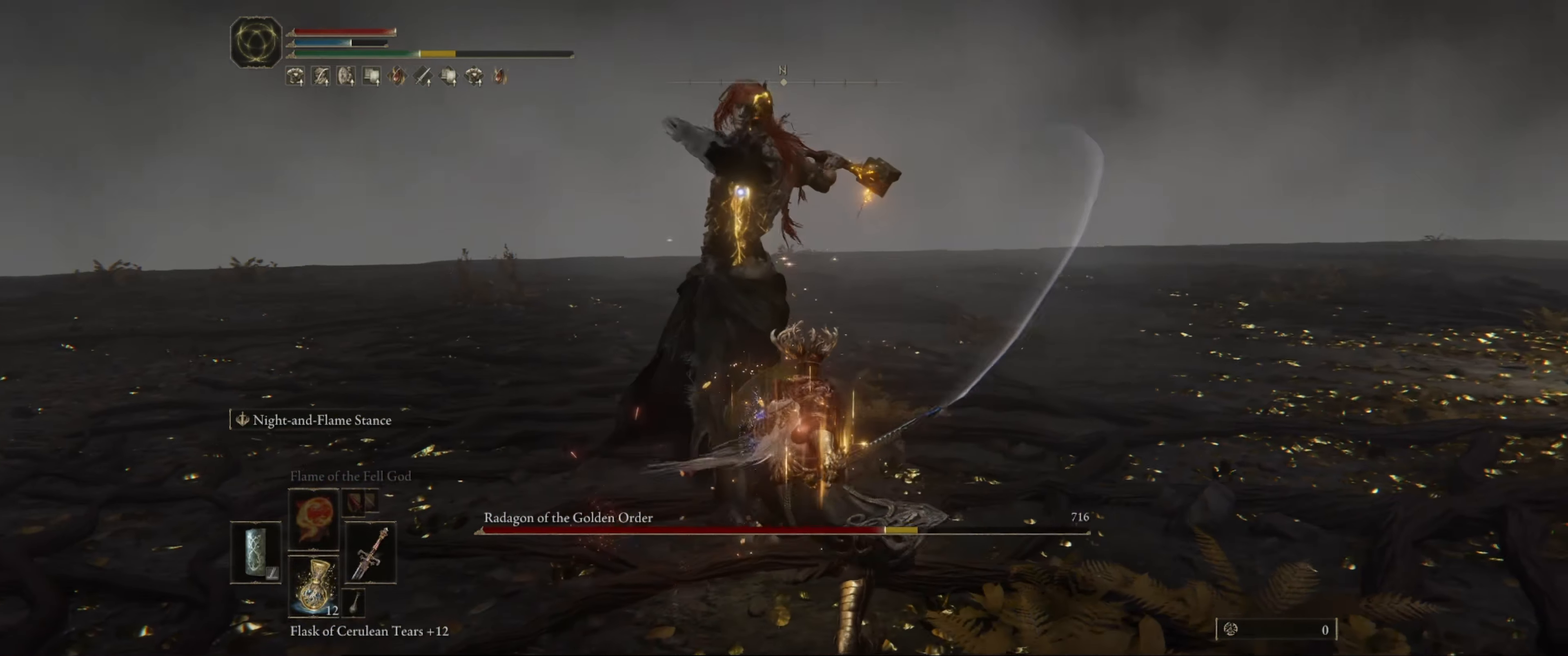
{"buttons": ["L1"], "left_stick": "up-right", "right_stick": "center", "events": []}
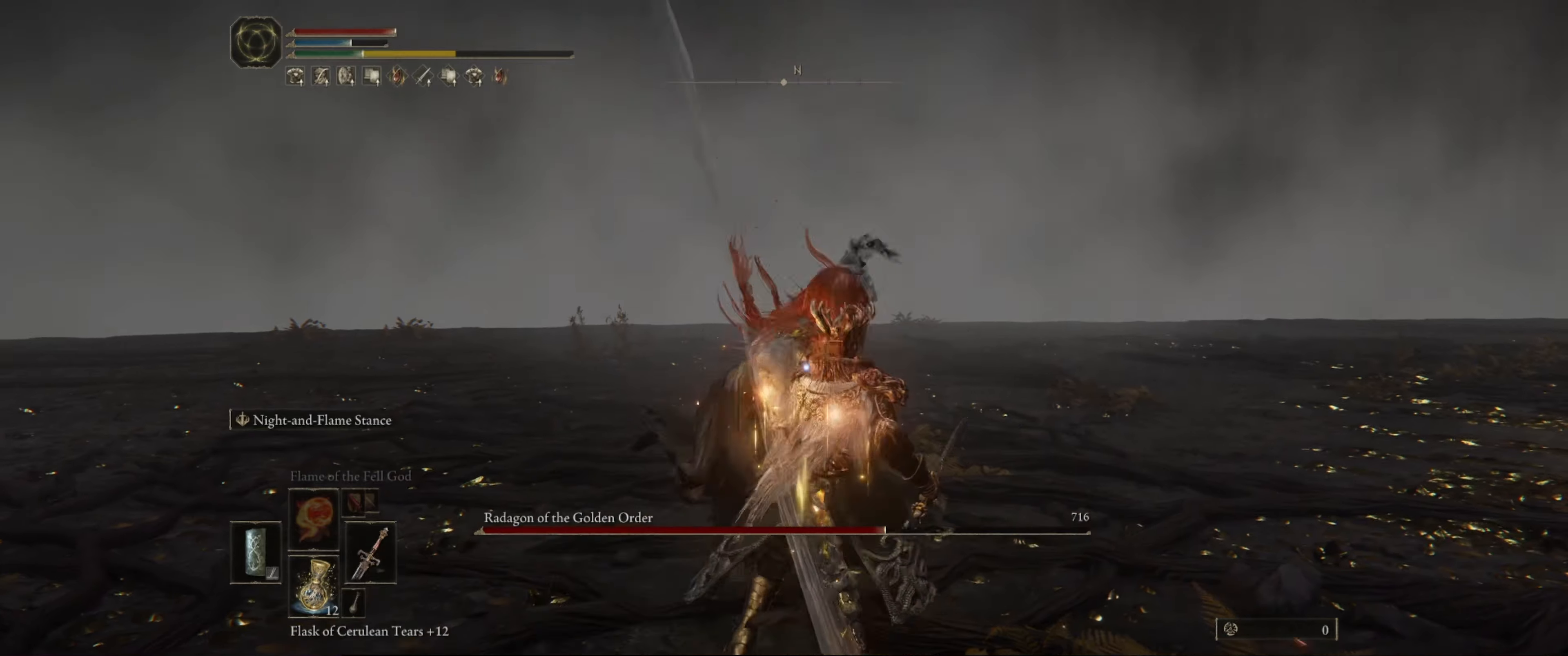
{"buttons": [], "left_stick": "center", "right_stick": "center", "events": [[233, "R2", "down"], [366, "R2", "up"], [416, "L1", "up"], [500, "left_stick", "center"]]}
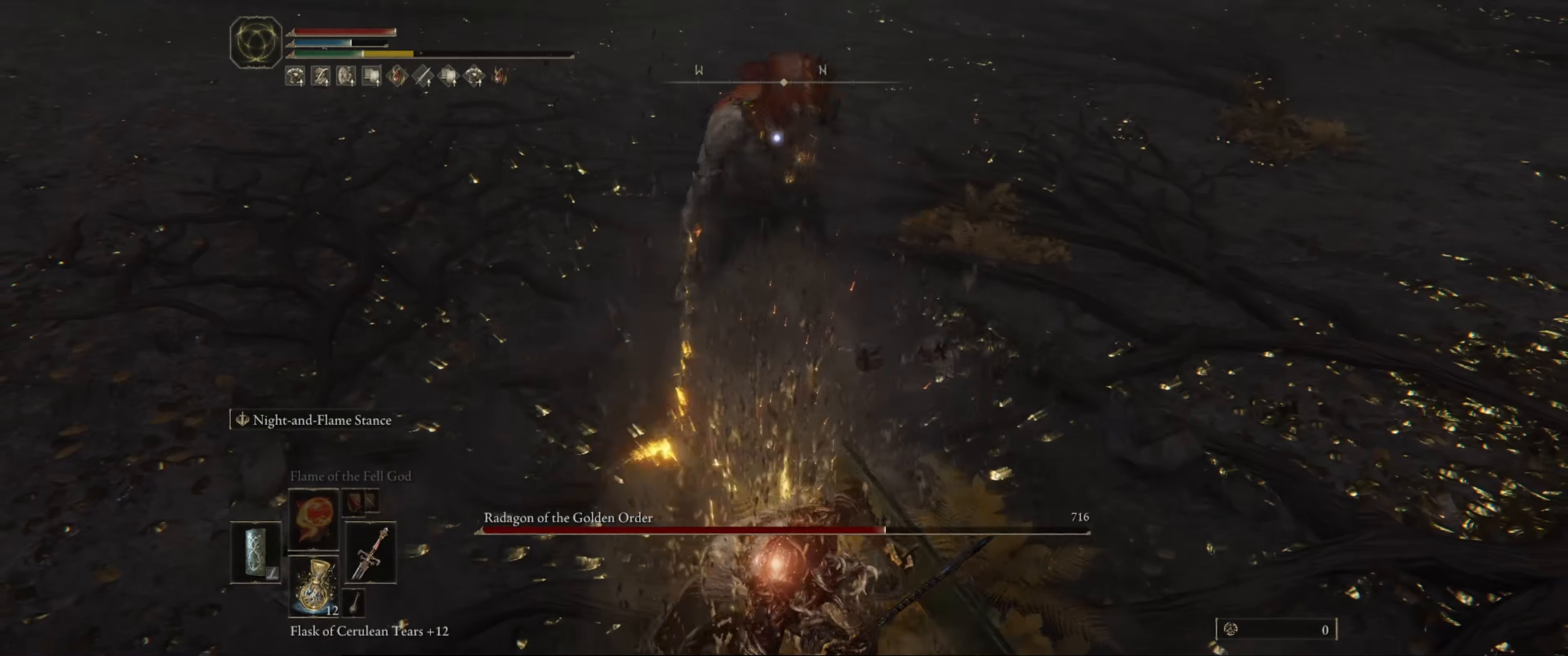
{"buttons": [], "left_stick": "center", "right_stick": "center", "events": []}
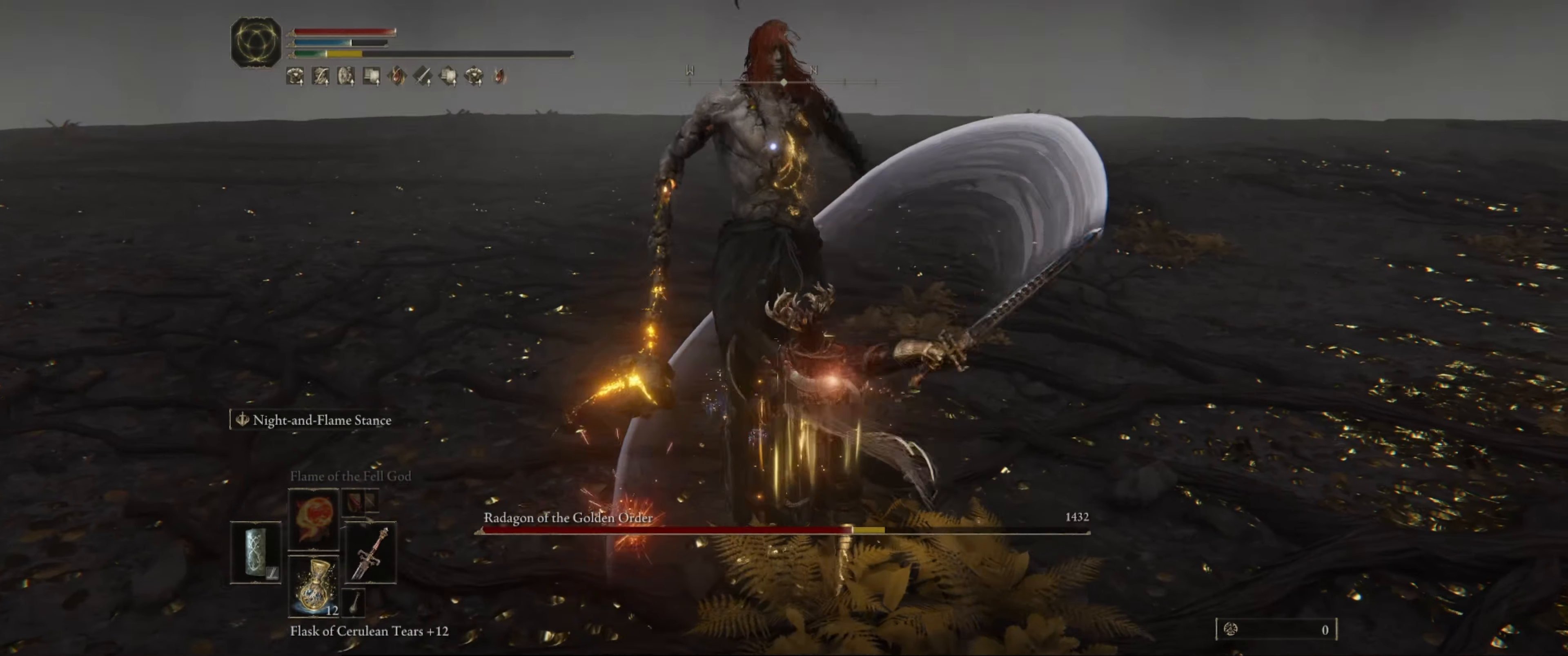
{"buttons": [], "left_stick": "up-left", "right_stick": "center", "events": [[66, "left_stick", "down-right"], [150, "left_stick", "down-left"], [466, "left_stick", "up-left"]]}
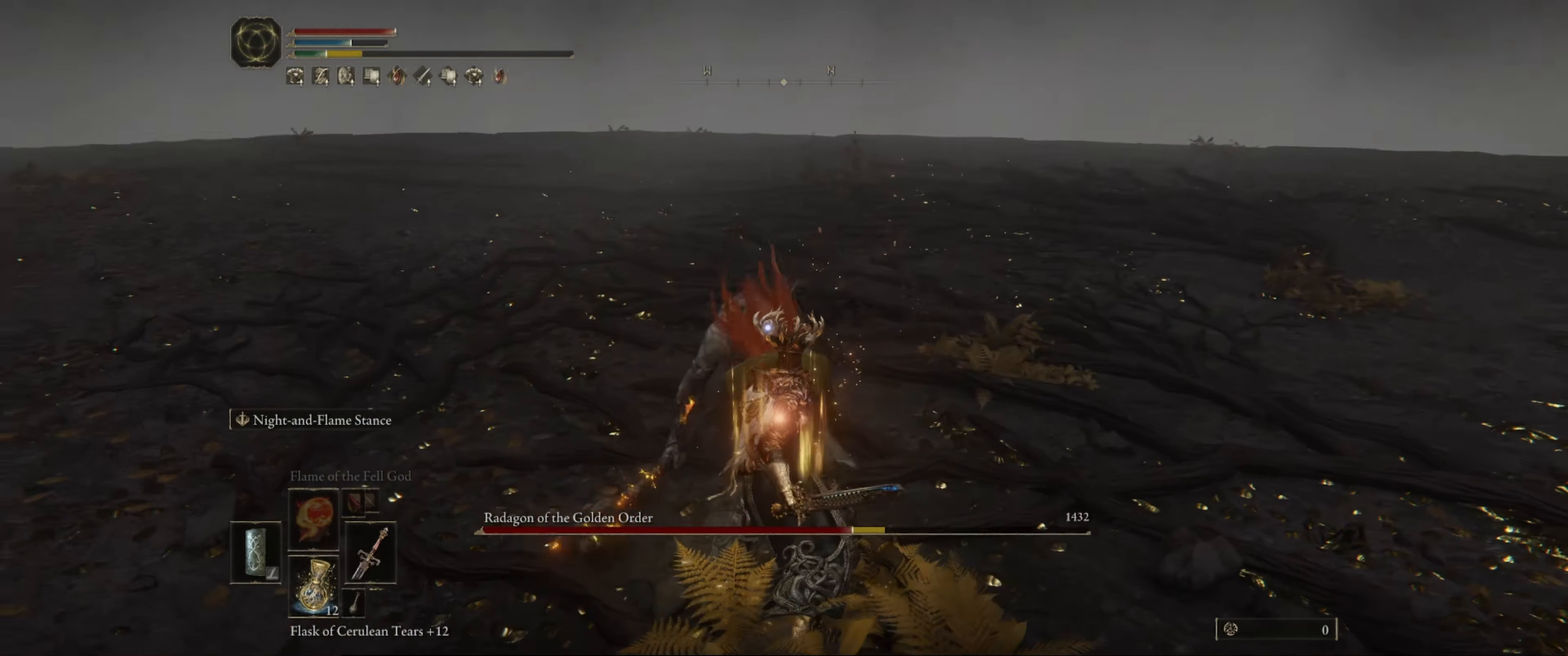
{"buttons": [], "left_stick": "center", "right_stick": "center", "events": [[66, "left_stick", "up"], [150, "R1", "down"], [233, "R1", "up"], [283, "R1", "down"], [383, "R1", "up"], [483, "left_stick", "center"]]}
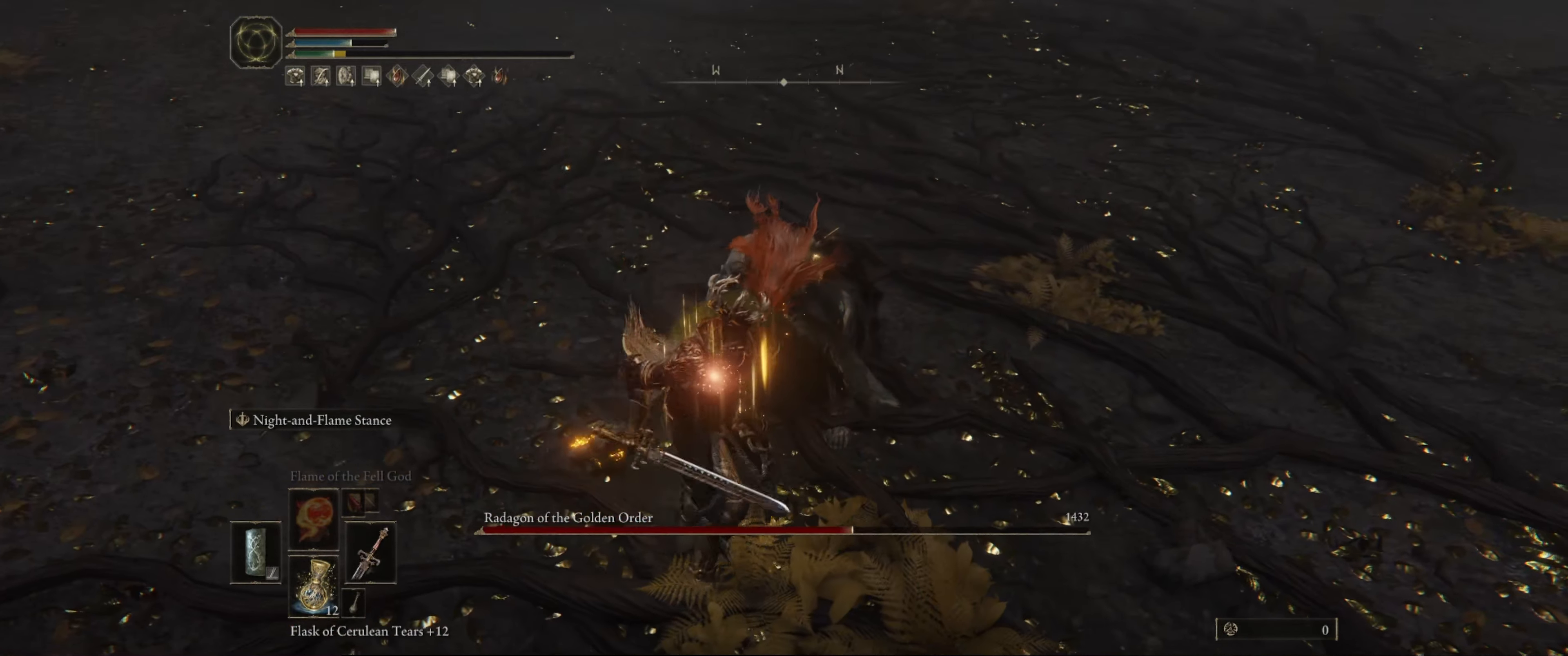
{"buttons": [], "left_stick": "center", "right_stick": "center", "events": []}
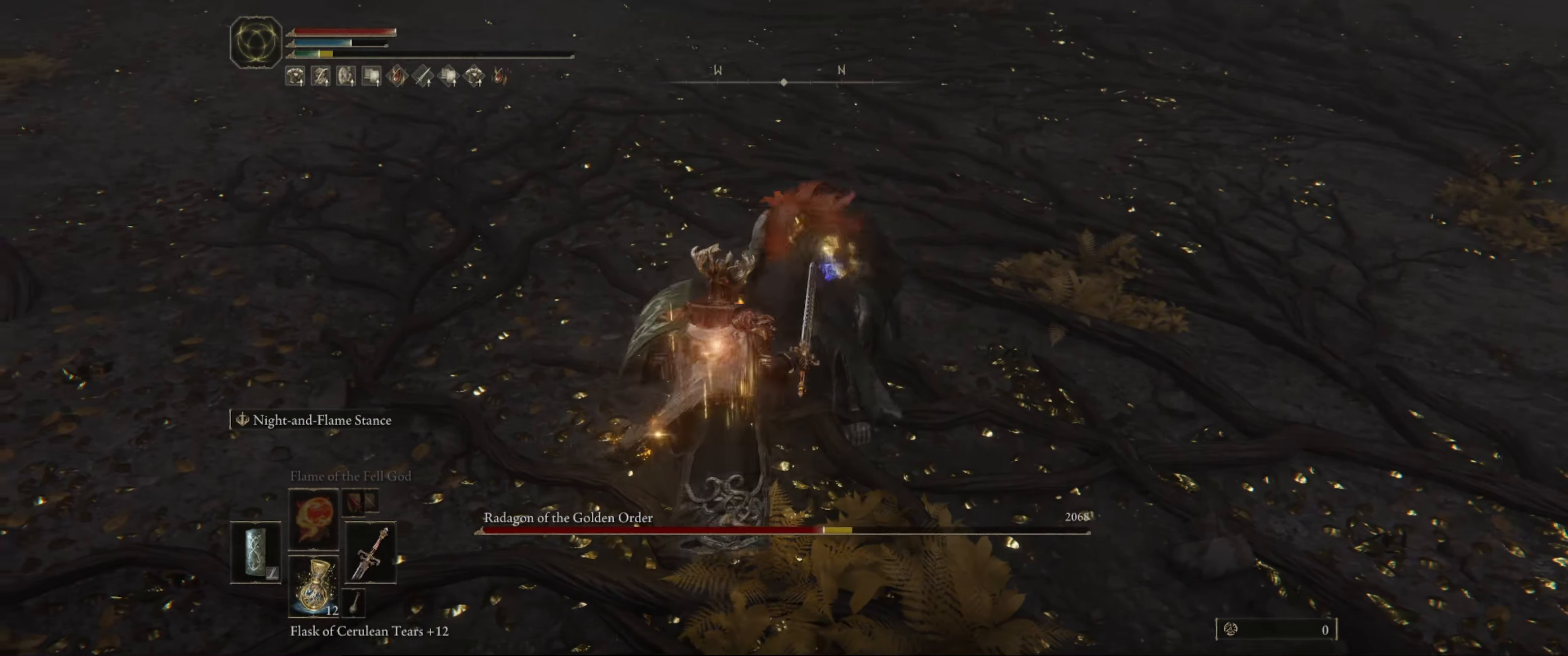
{"buttons": [], "left_stick": "center", "right_stick": "center", "events": []}
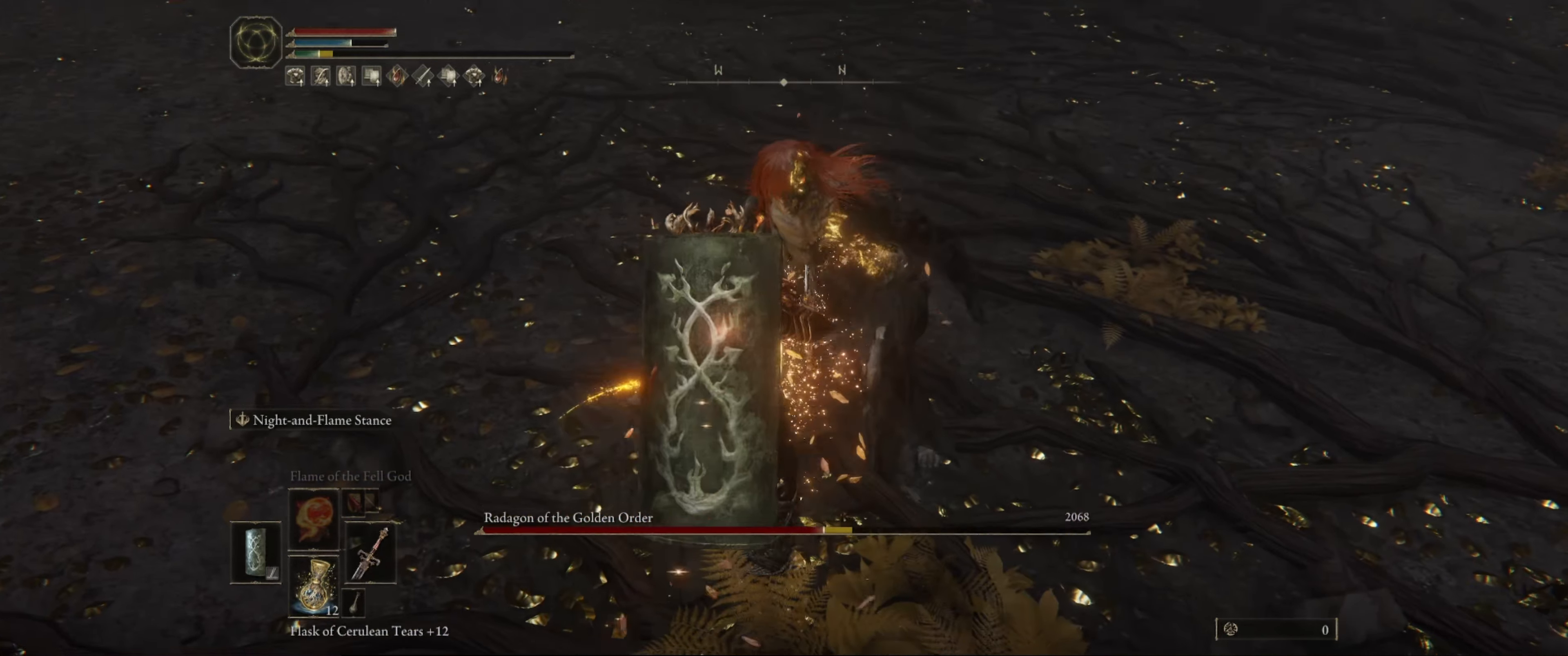
{"buttons": [], "left_stick": "center", "right_stick": "center", "events": []}
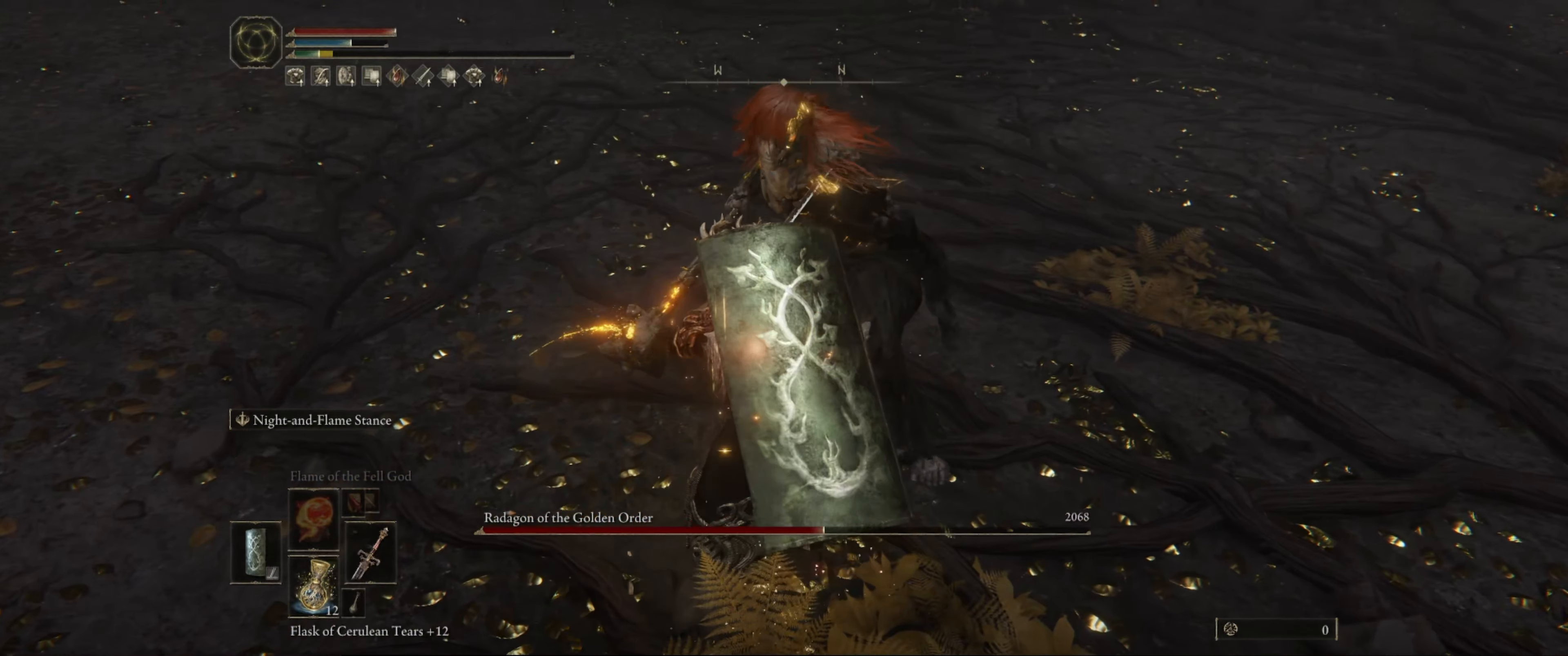
{"buttons": [], "left_stick": "center", "right_stick": "center", "events": []}
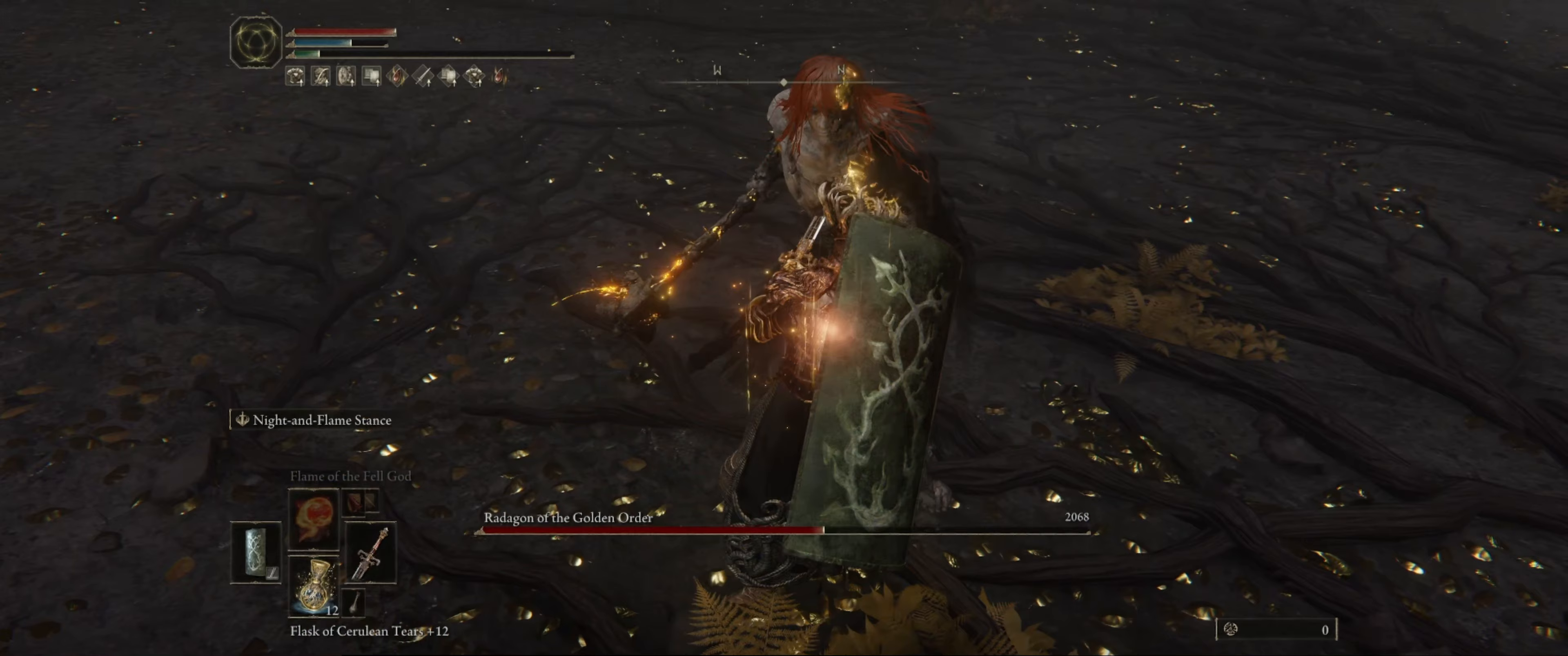
{"buttons": [], "left_stick": "center", "right_stick": "center", "events": []}
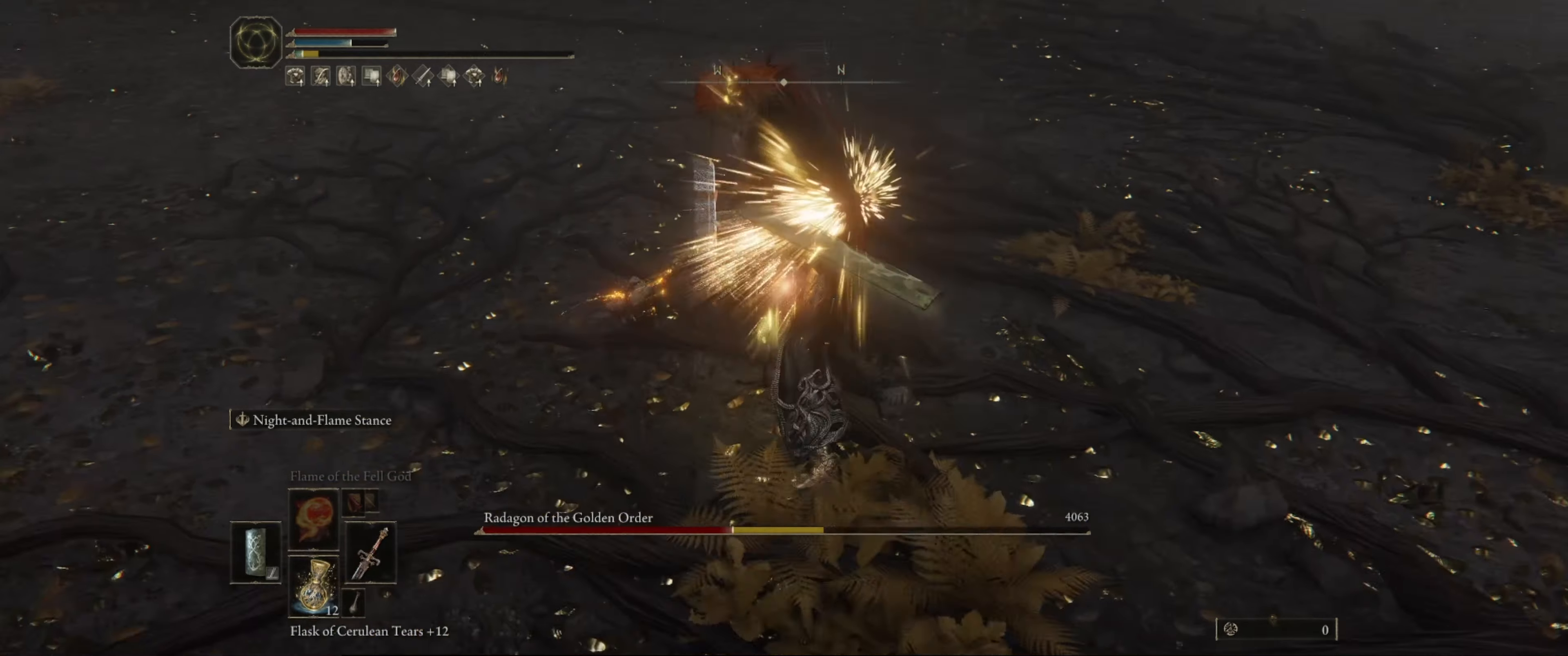
{"buttons": [], "left_stick": "center", "right_stick": "center", "events": []}
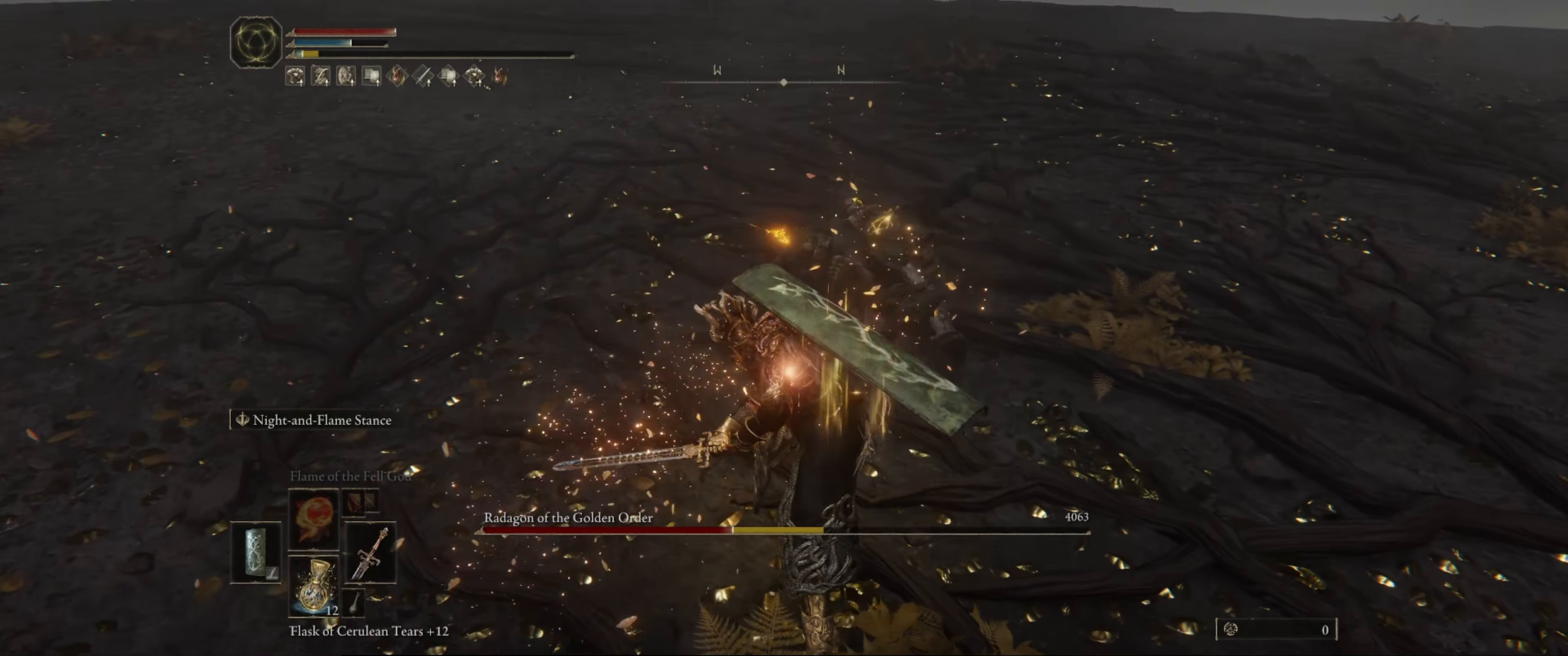
{"buttons": [], "left_stick": "center", "right_stick": "center", "events": []}
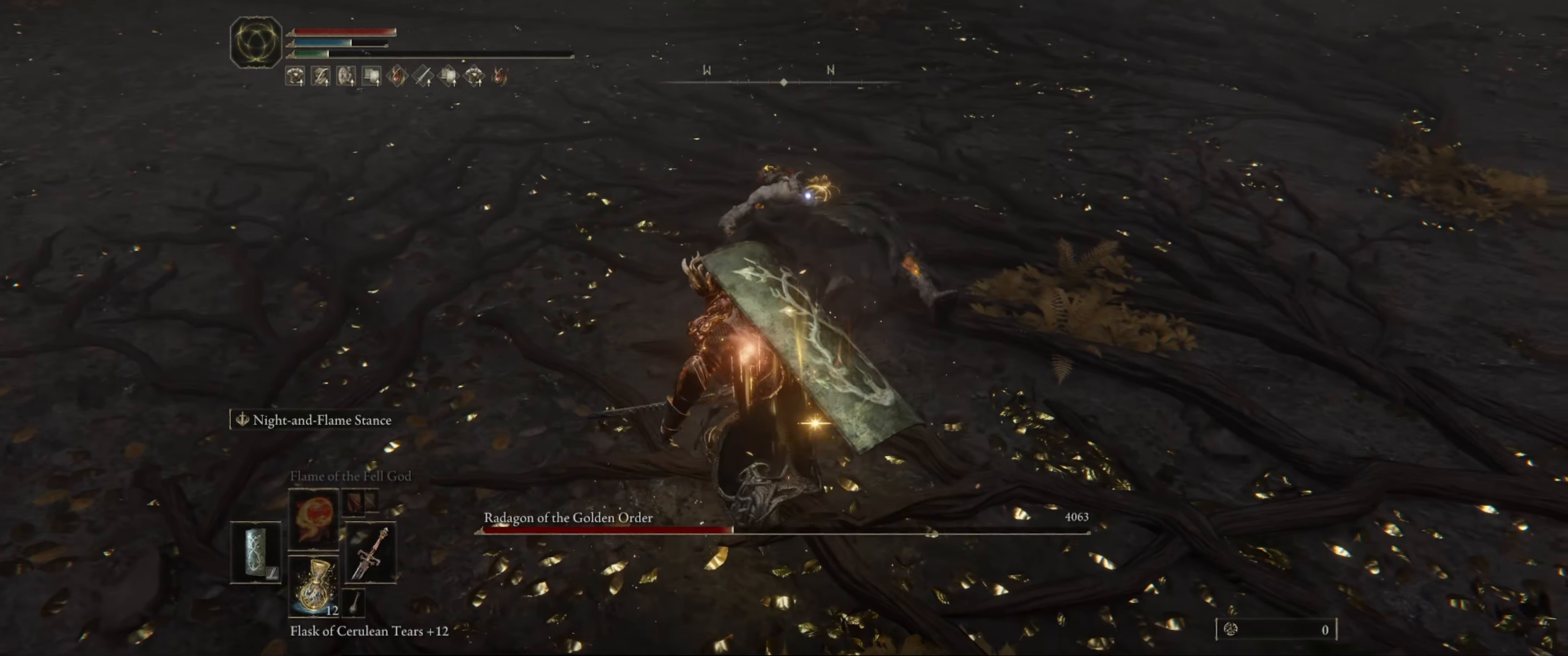
{"buttons": ["L2"], "left_stick": "center", "right_stick": "center", "events": [[383, "L2", "down"]]}
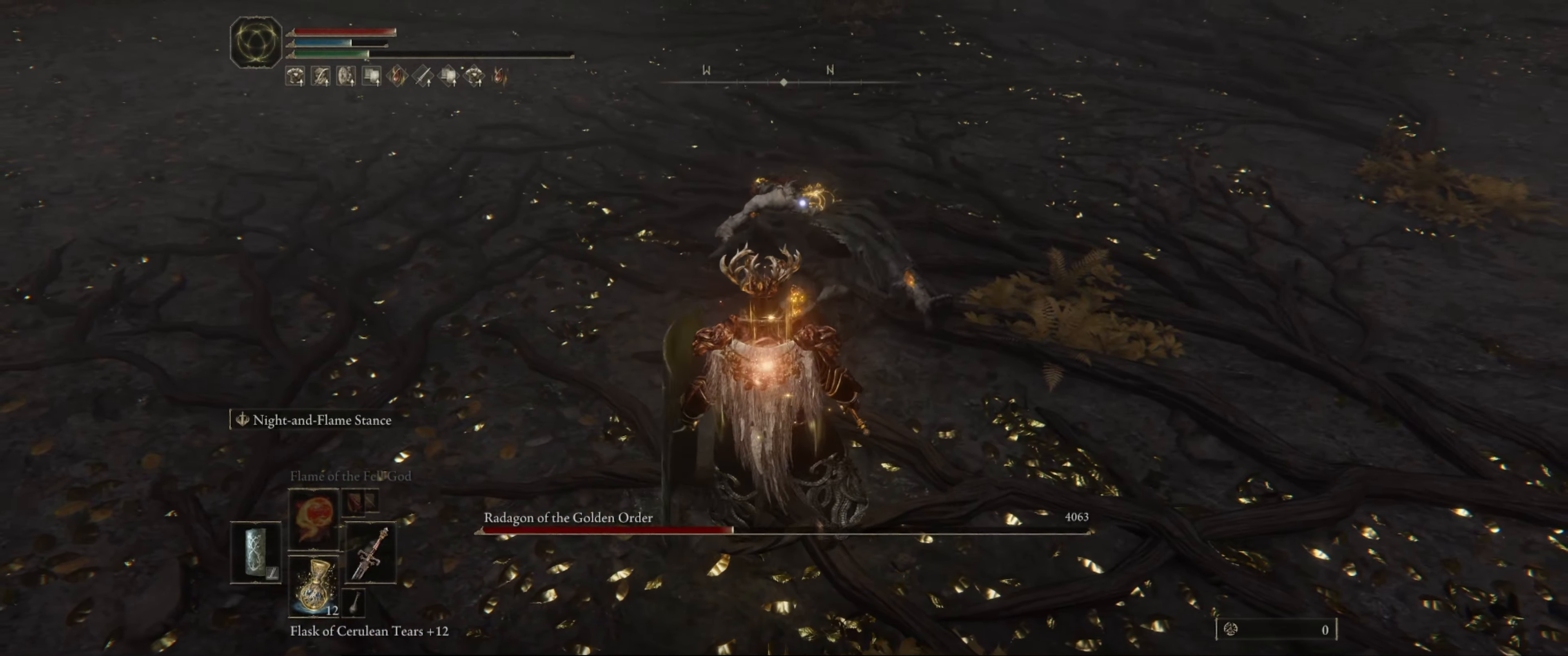
{"buttons": ["L2", "R1"], "left_stick": "center", "right_stick": "center", "events": [[400, "R1", "down"]]}
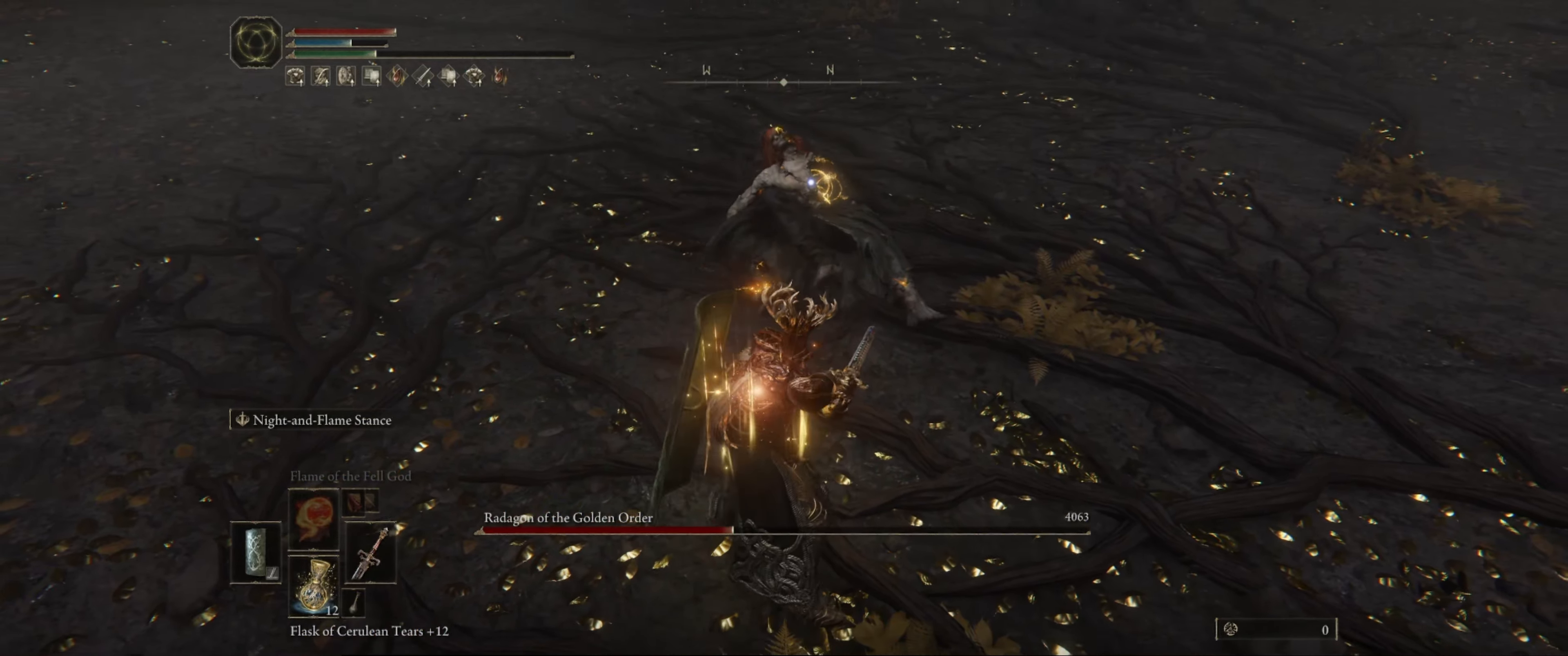
{"buttons": ["L2"], "left_stick": "center", "right_stick": "center", "events": [[17, "R1", "up"]]}
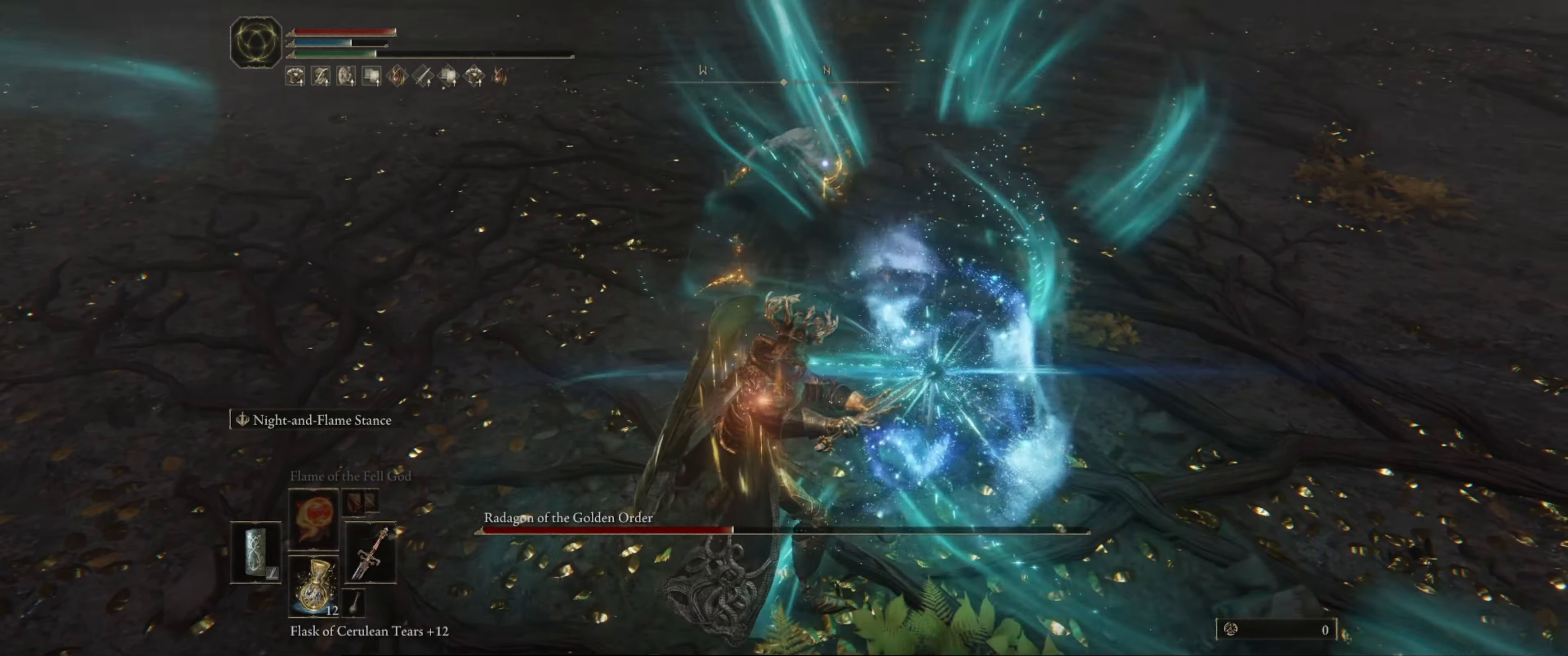
{"buttons": [], "left_stick": "center", "right_stick": "center", "events": [[283, "L2", "up"]]}